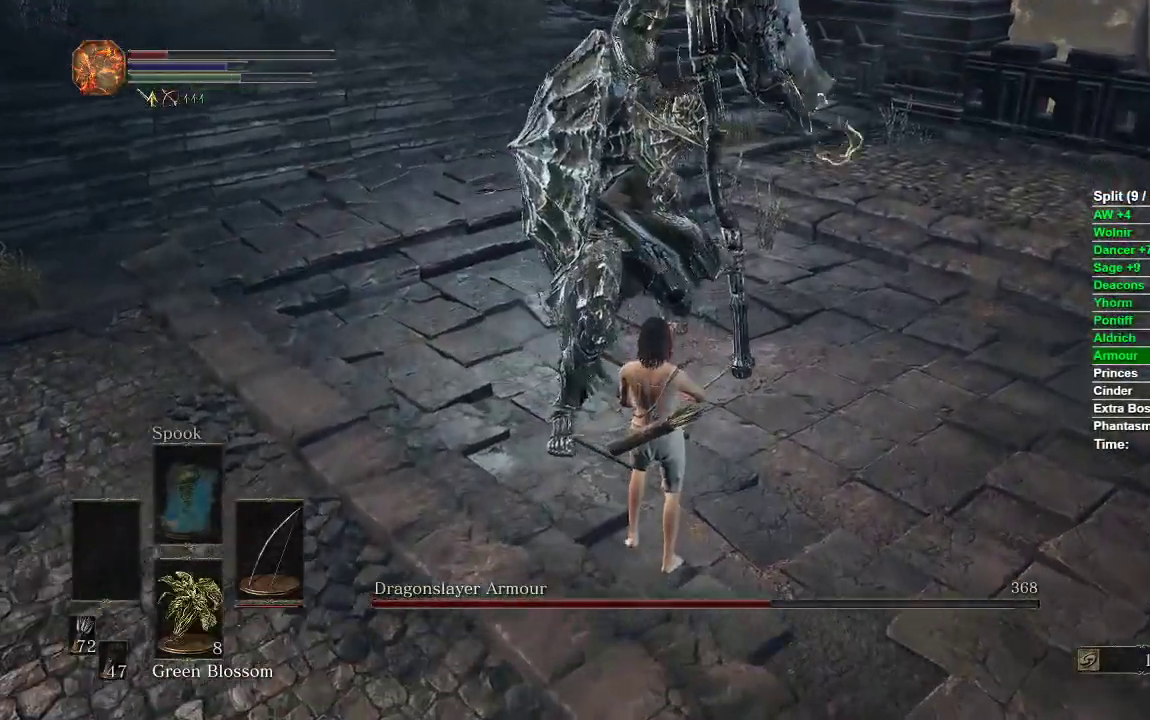
Gameplay with a controller (Xbox layout); each line is a JSON object with the inputs held at the frame after it (dt_ms = milliseconds from this image to that frame). "events" lists button and stick changes between this image and that frame as [ms after this image, input, new state], when the widget could be followed in between.
{"dt_ms": 500, "buttons": [], "left_stick": "center", "right_stick": "center", "events": [[300, "right_stick", "up-right"], [367, "right_stick", "center"]]}
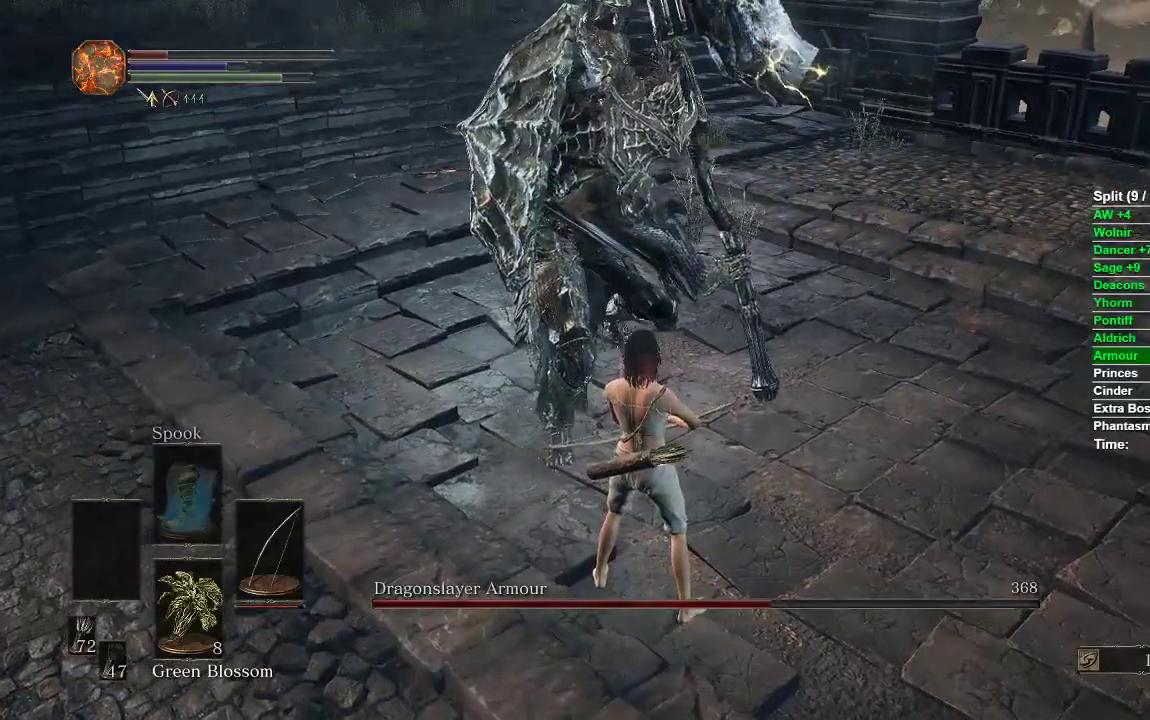
{"dt_ms": 500, "buttons": [], "left_stick": "left", "right_stick": "center", "events": [[500, "left_stick", "left"]]}
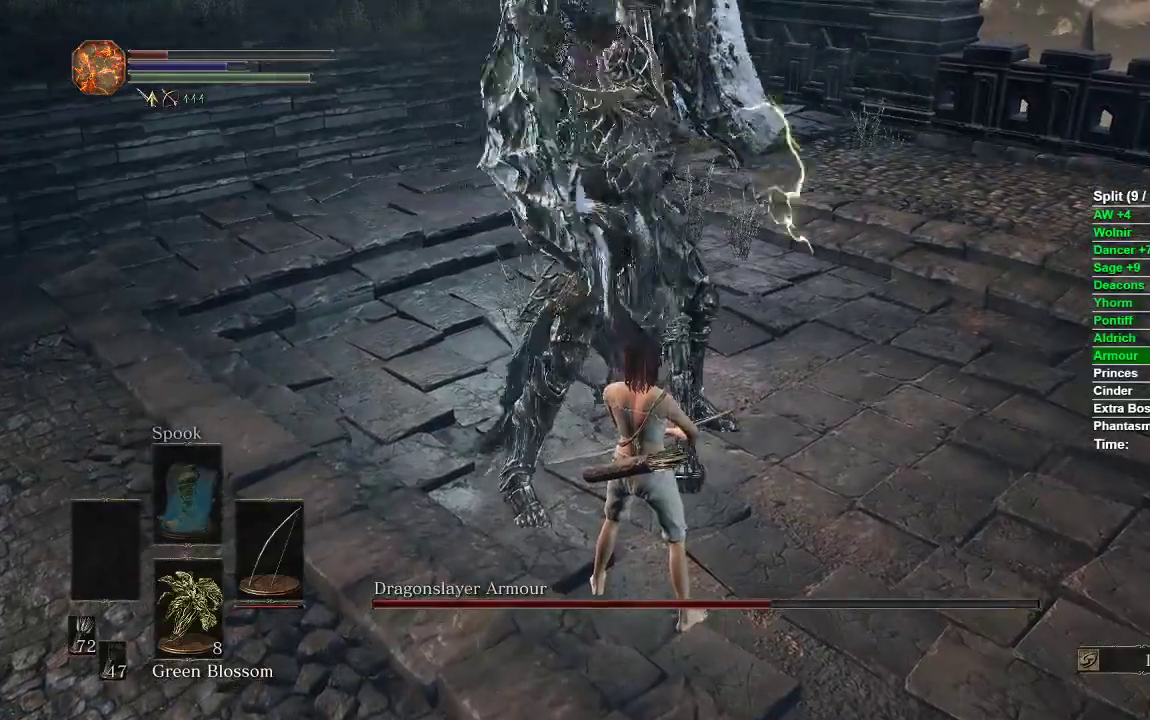
{"dt_ms": 500, "buttons": ["B"], "left_stick": "up", "right_stick": "right", "events": [[33, "B", "down"], [217, "left_stick", "up-left"], [467, "left_stick", "up"], [483, "right_stick", "right"]]}
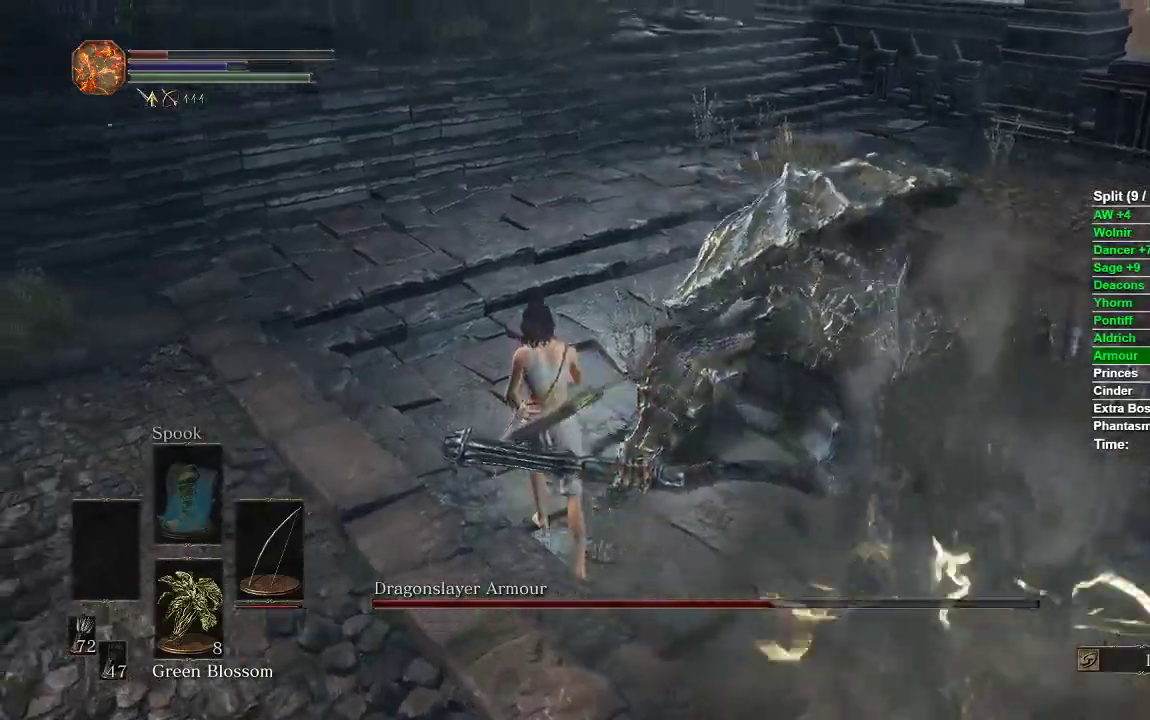
{"dt_ms": 500, "buttons": ["B"], "left_stick": "up", "right_stick": "right", "events": []}
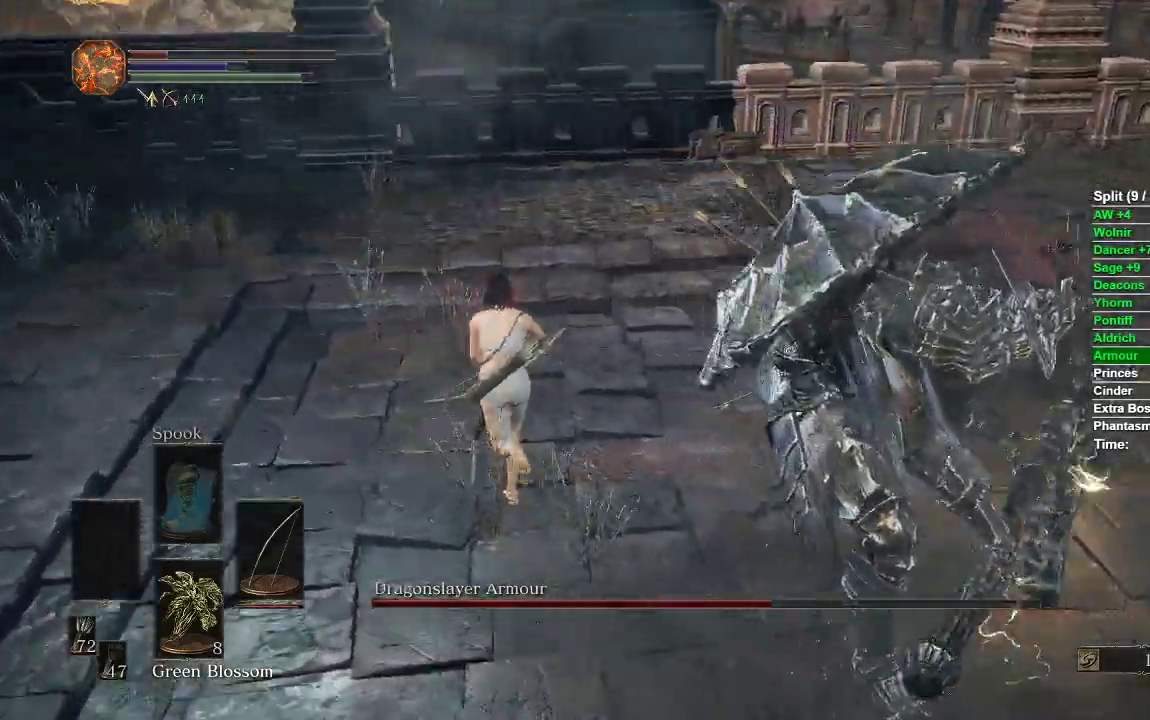
{"dt_ms": 500, "buttons": ["B"], "left_stick": "up", "right_stick": "right", "events": []}
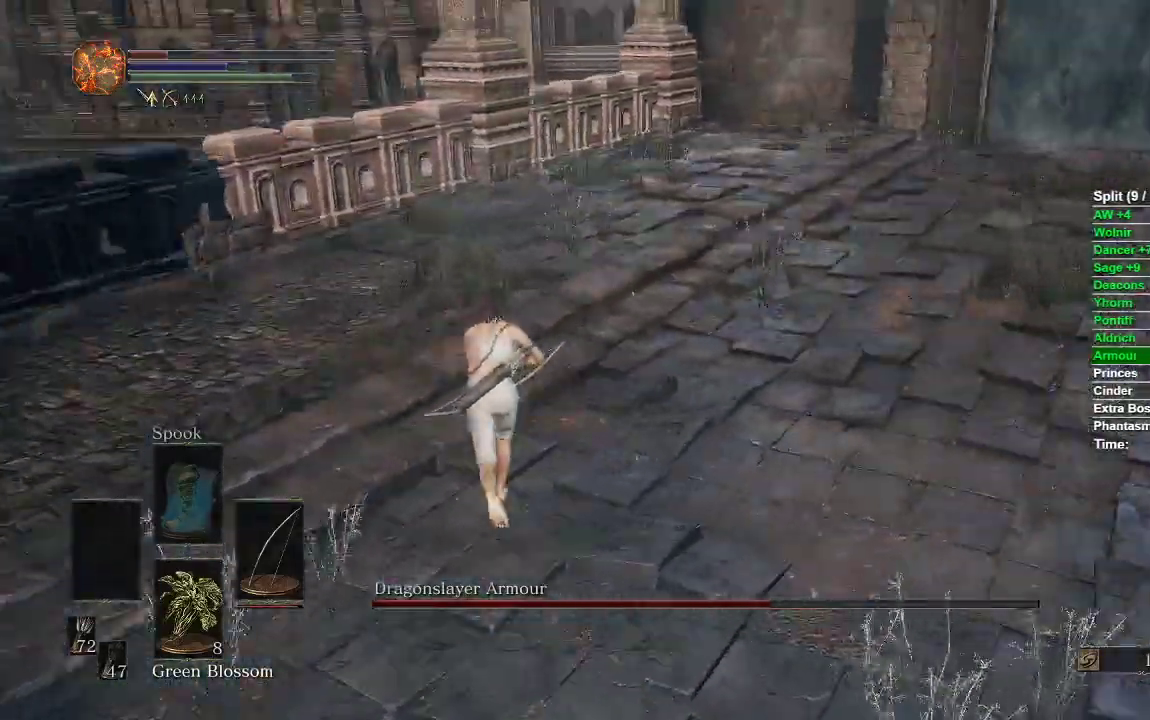
{"dt_ms": 500, "buttons": ["R1", "R3"], "left_stick": "up", "right_stick": "center", "events": [[100, "B", "up"], [350, "R1", "down"], [383, "right_stick", "center"], [417, "R3", "down"]]}
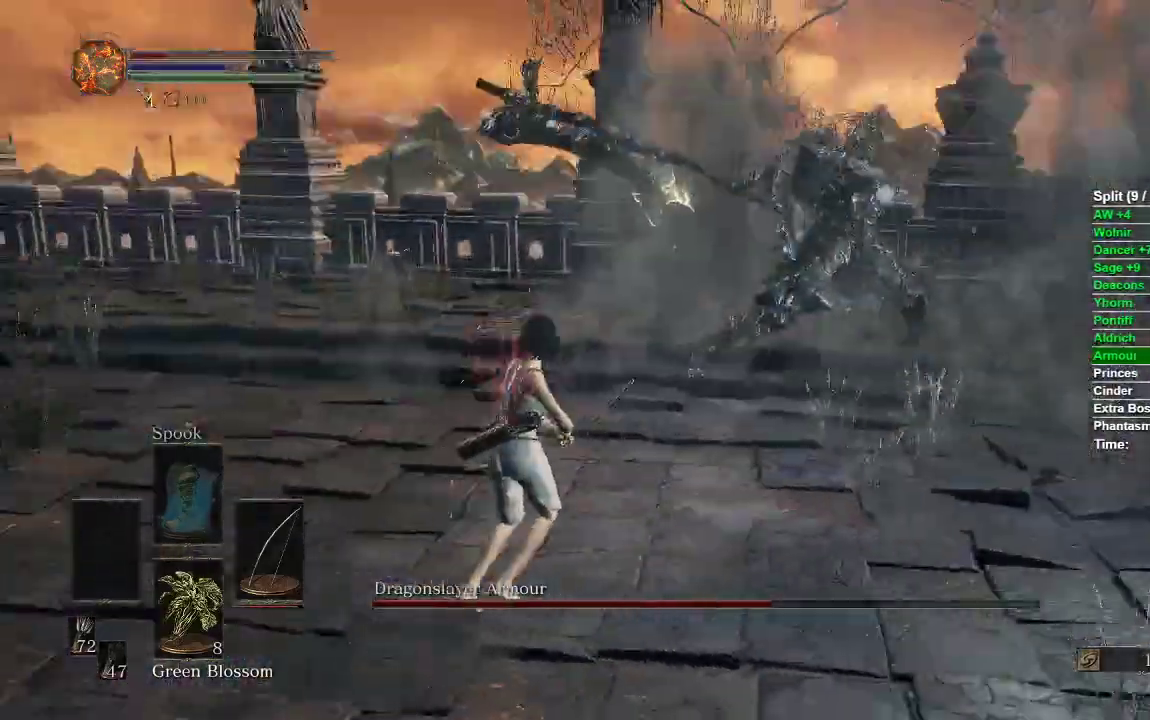
{"dt_ms": 500, "buttons": [], "left_stick": "center", "right_stick": "center", "events": [[33, "R3", "up"], [183, "R1", "up"], [500, "left_stick", "center"]]}
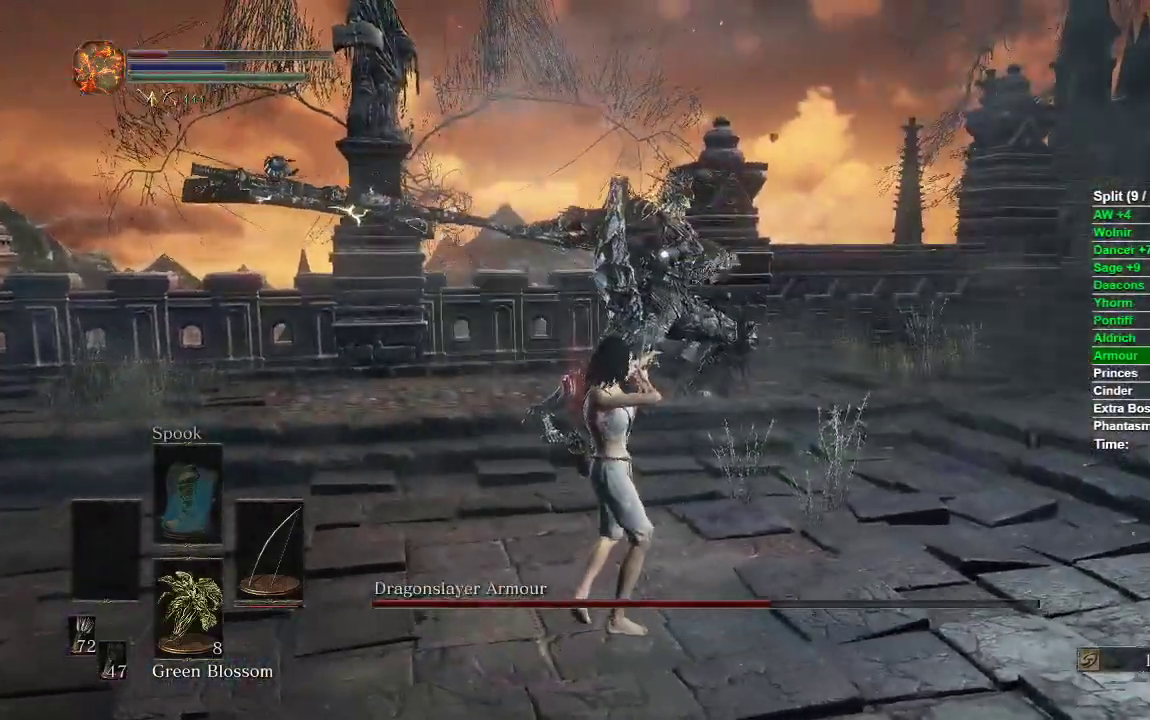
{"dt_ms": 500, "buttons": [], "left_stick": "center", "right_stick": "center"}
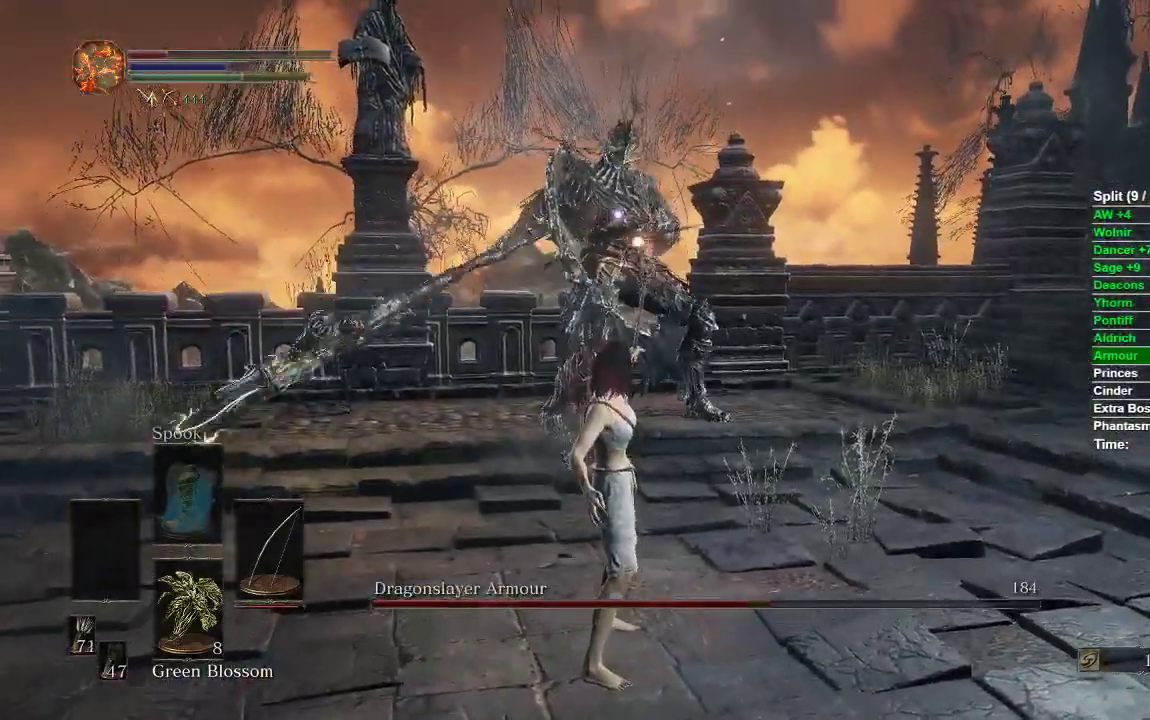
{"dt_ms": 500, "buttons": [], "left_stick": "down-left", "right_stick": "center", "events": [[217, "R3", "down"], [317, "R3", "up"], [367, "left_stick", "down-left"]]}
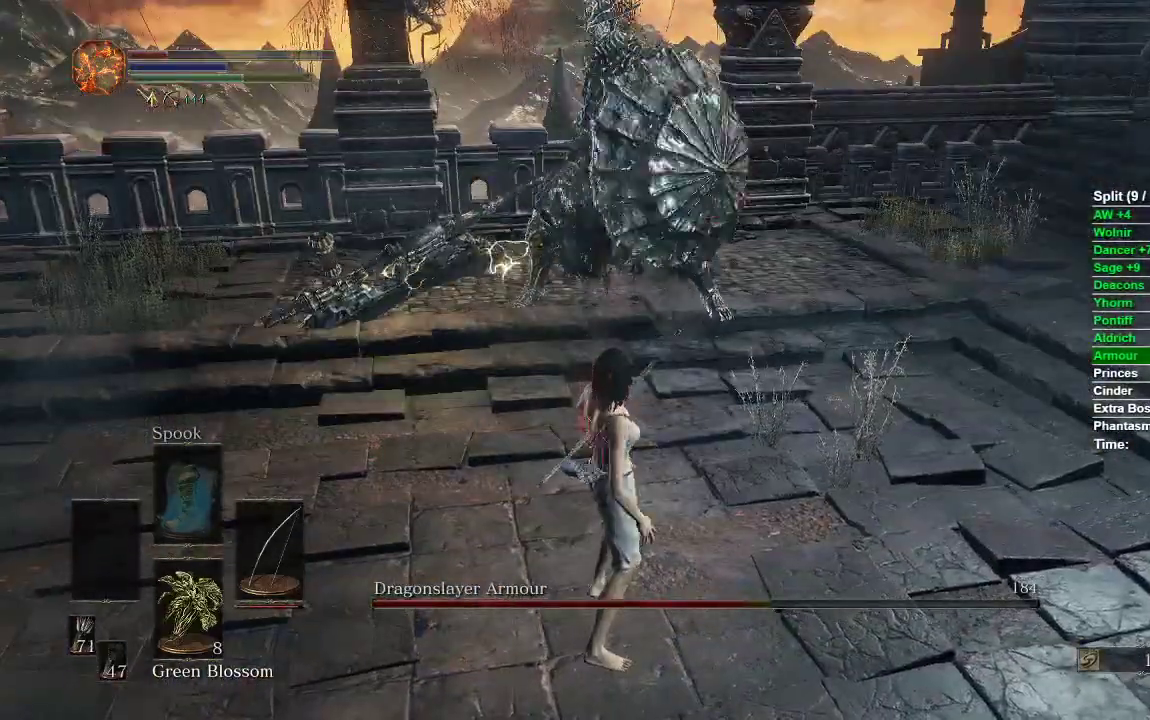
{"dt_ms": 500, "buttons": [], "left_stick": "left", "right_stick": "right", "events": [[133, "R2", "down"], [167, "left_stick", "down"], [333, "R2", "up"], [383, "right_stick", "right"], [433, "left_stick", "left"]]}
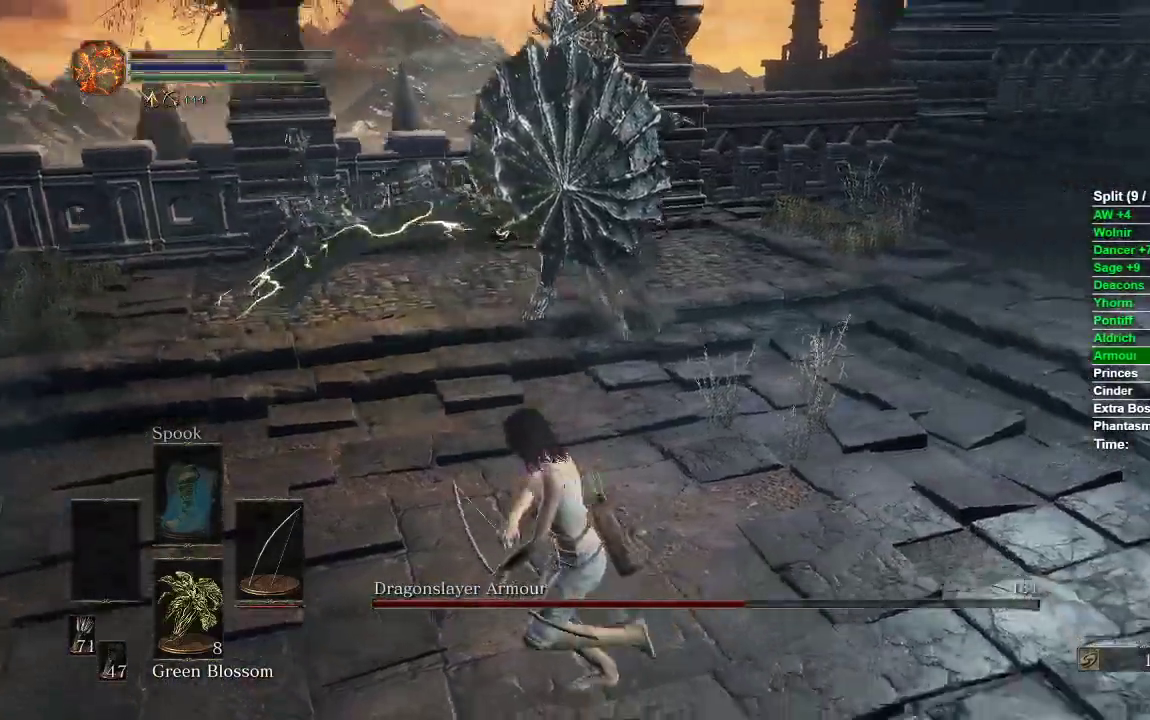
{"dt_ms": 500, "buttons": [], "left_stick": "up-left", "right_stick": "right", "events": [[33, "left_stick", "up-left"], [200, "right_stick", "center"], [450, "right_stick", "right"]]}
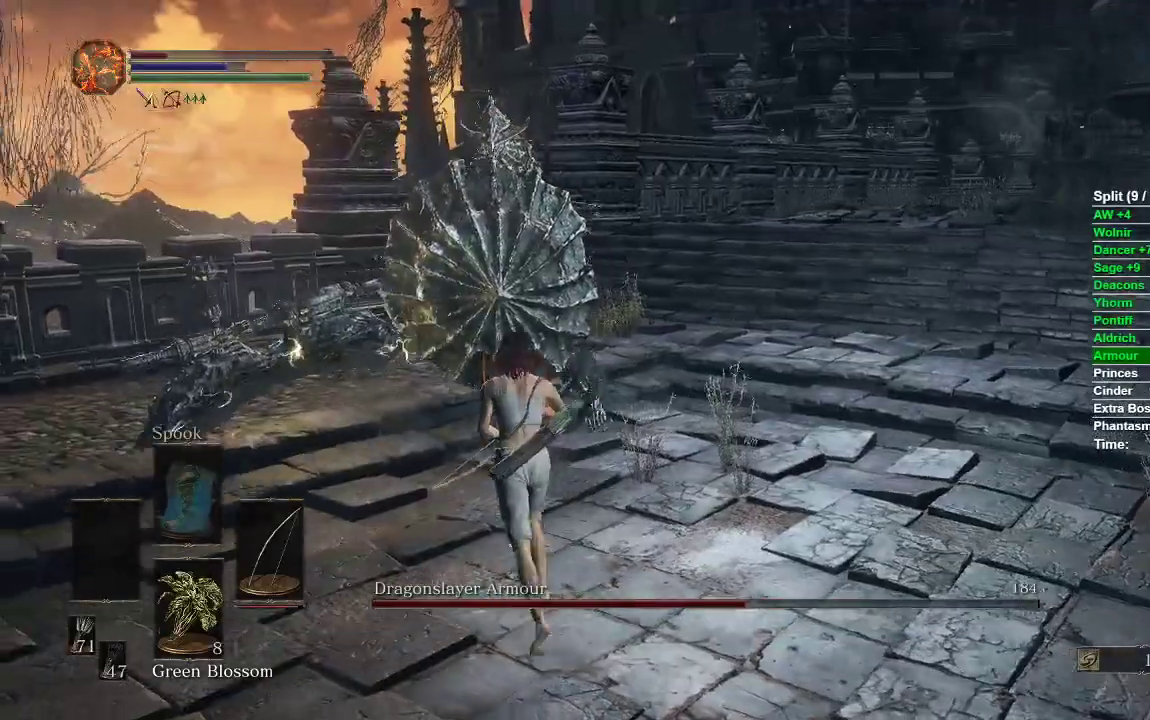
{"dt_ms": 500, "buttons": [], "left_stick": "down", "right_stick": "right", "events": [[100, "right_stick", "center"], [183, "left_stick", "center"], [300, "left_stick", "down"], [383, "right_stick", "right"]]}
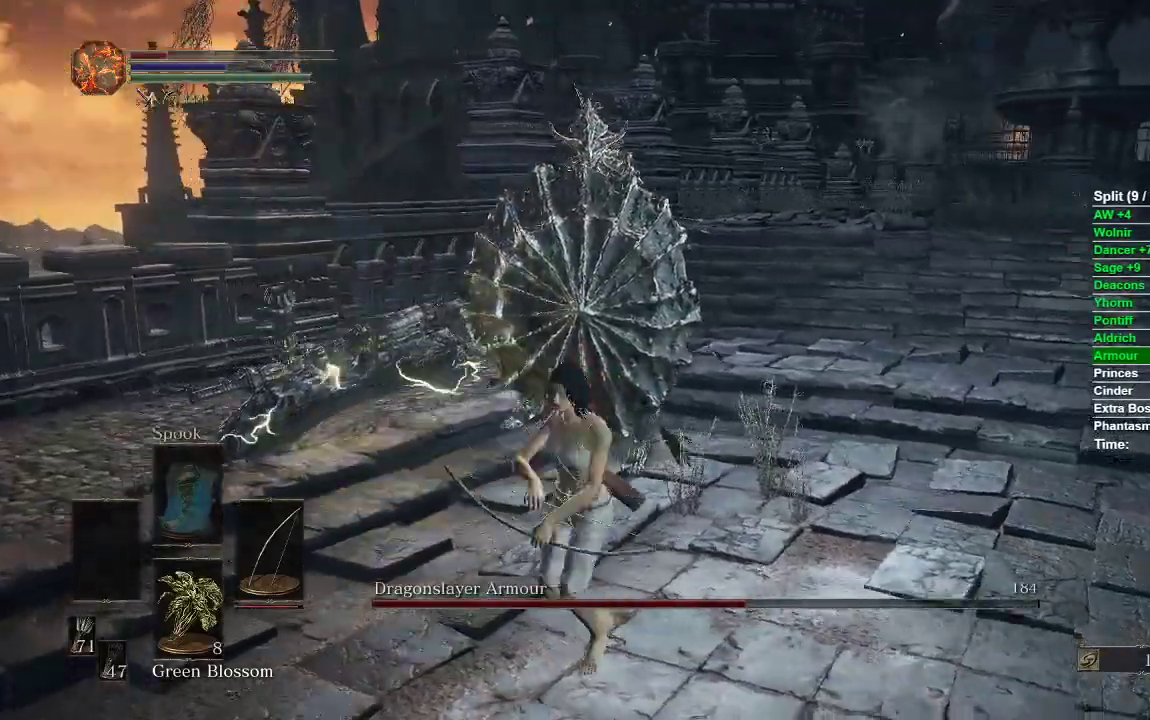
{"dt_ms": 500, "buttons": [], "left_stick": "up", "right_stick": "right", "events": [[100, "right_stick", "center"], [183, "left_stick", "right"], [233, "left_stick", "up-right"], [367, "left_stick", "up"], [367, "right_stick", "right"]]}
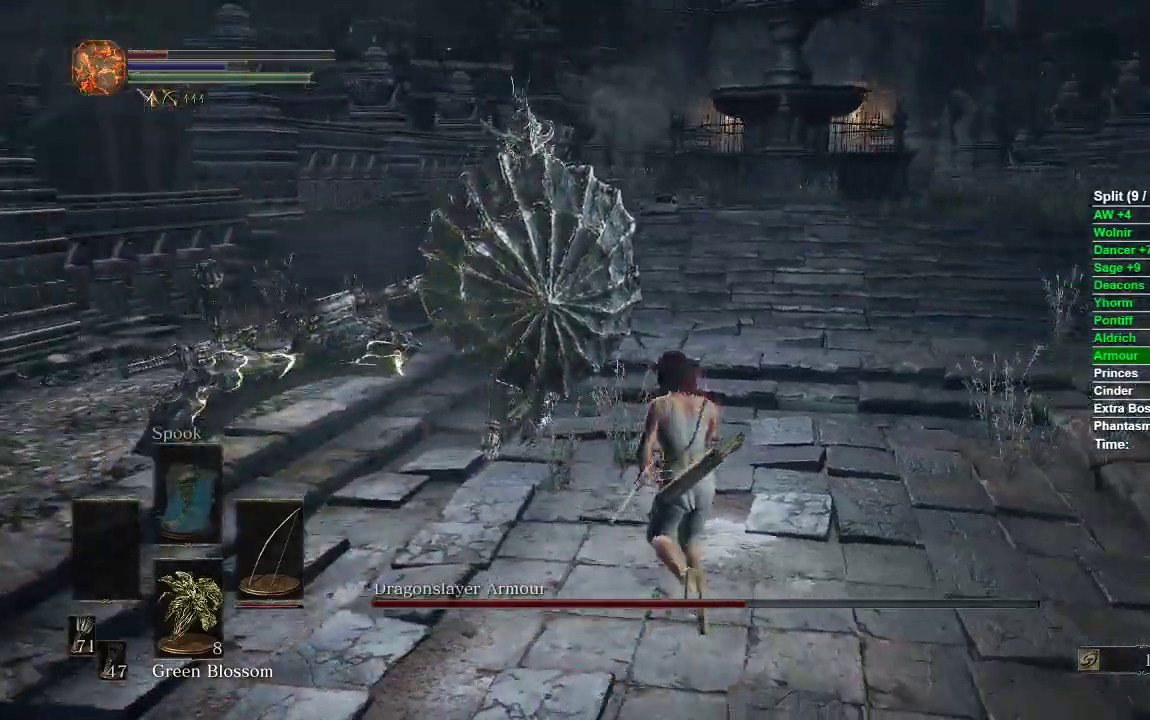
{"dt_ms": 500, "buttons": [], "left_stick": "down", "right_stick": "center", "events": [[33, "left_stick", "up-left"], [150, "right_stick", "center"], [167, "left_stick", "down-left"], [283, "left_stick", "down"]]}
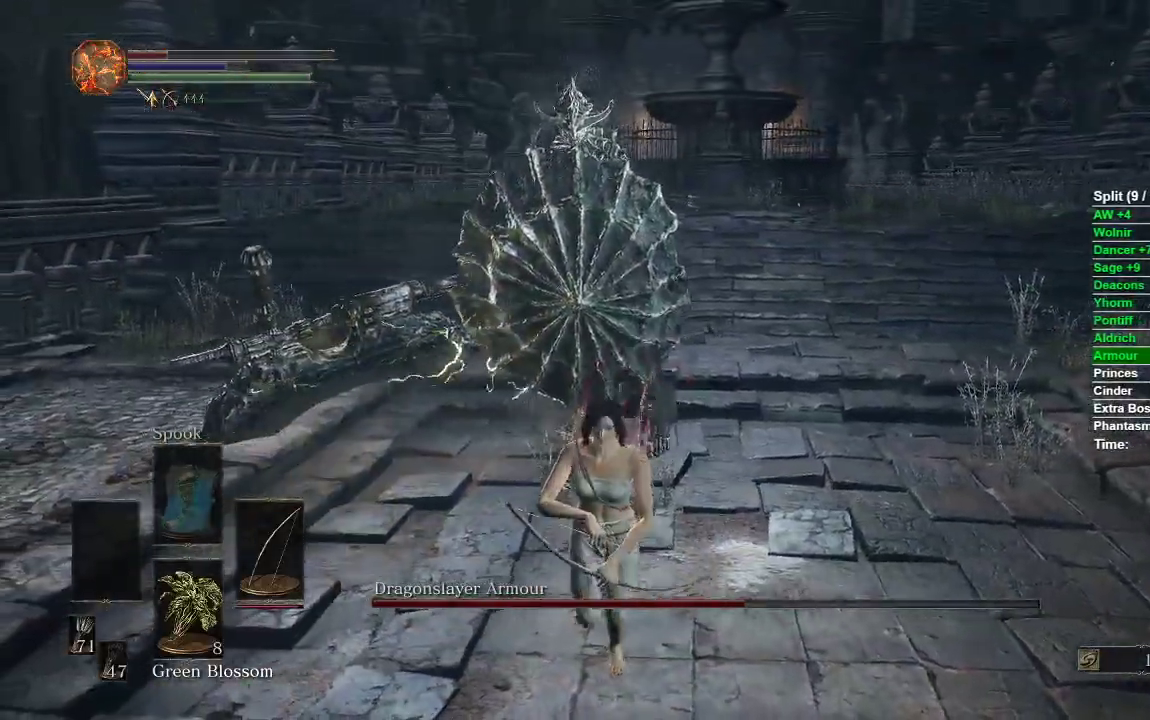
{"dt_ms": 500, "buttons": [], "left_stick": "up-left", "right_stick": "center", "events": [[67, "left_stick", "down-right"], [333, "left_stick", "up-right"], [500, "left_stick", "up-left"]]}
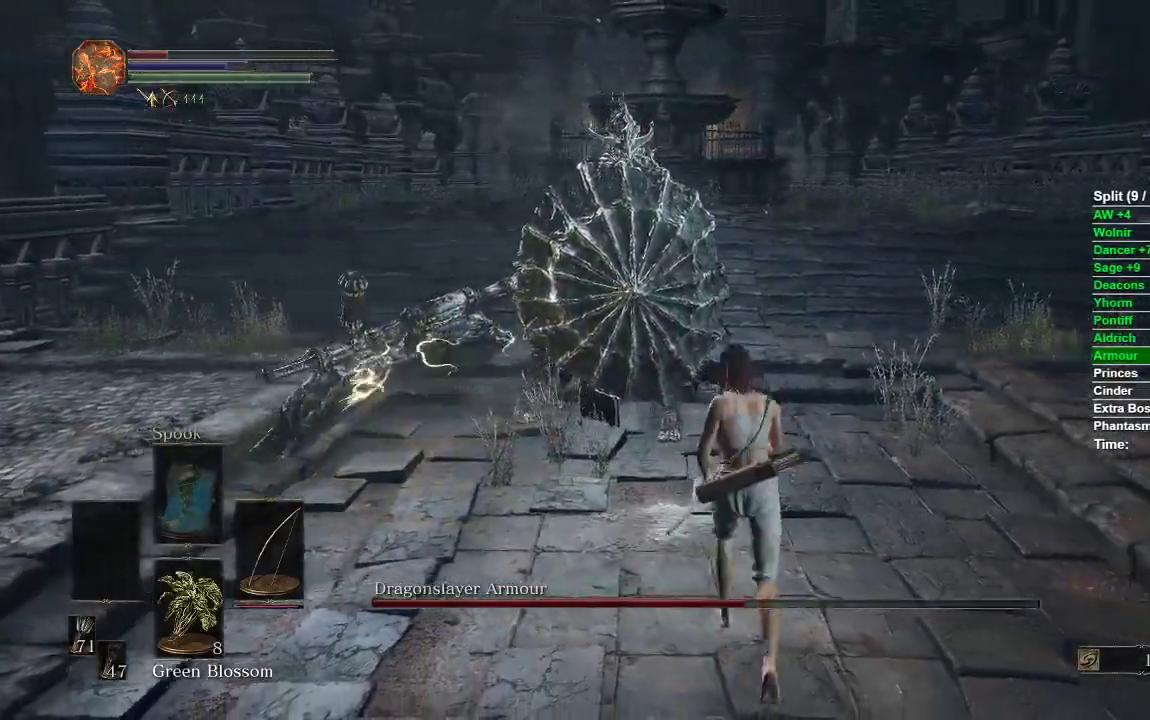
{"dt_ms": 500, "buttons": [], "left_stick": "up-right", "right_stick": "center", "events": [[183, "left_stick", "down-left"], [233, "left_stick", "down"], [450, "left_stick", "up-right"]]}
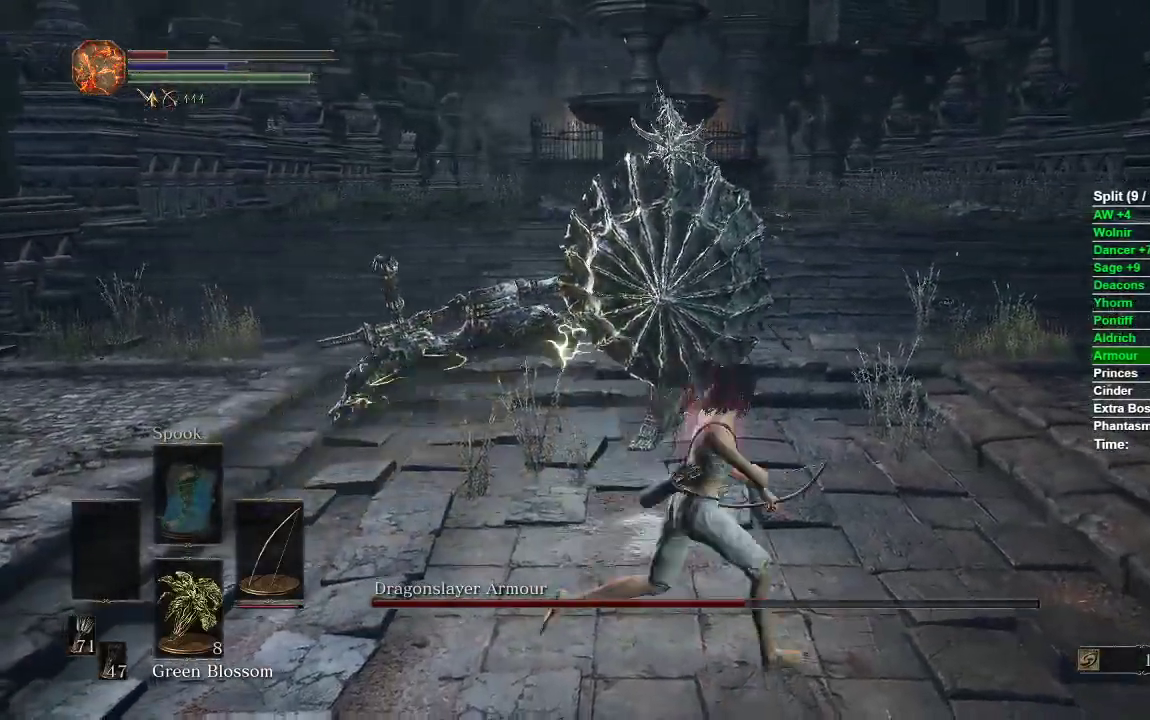
{"dt_ms": 500, "buttons": [], "left_stick": "down", "right_stick": "center", "events": [[150, "right_stick", "right"], [167, "left_stick", "up-left"], [250, "left_stick", "down-left"], [300, "left_stick", "down"], [300, "right_stick", "center"]]}
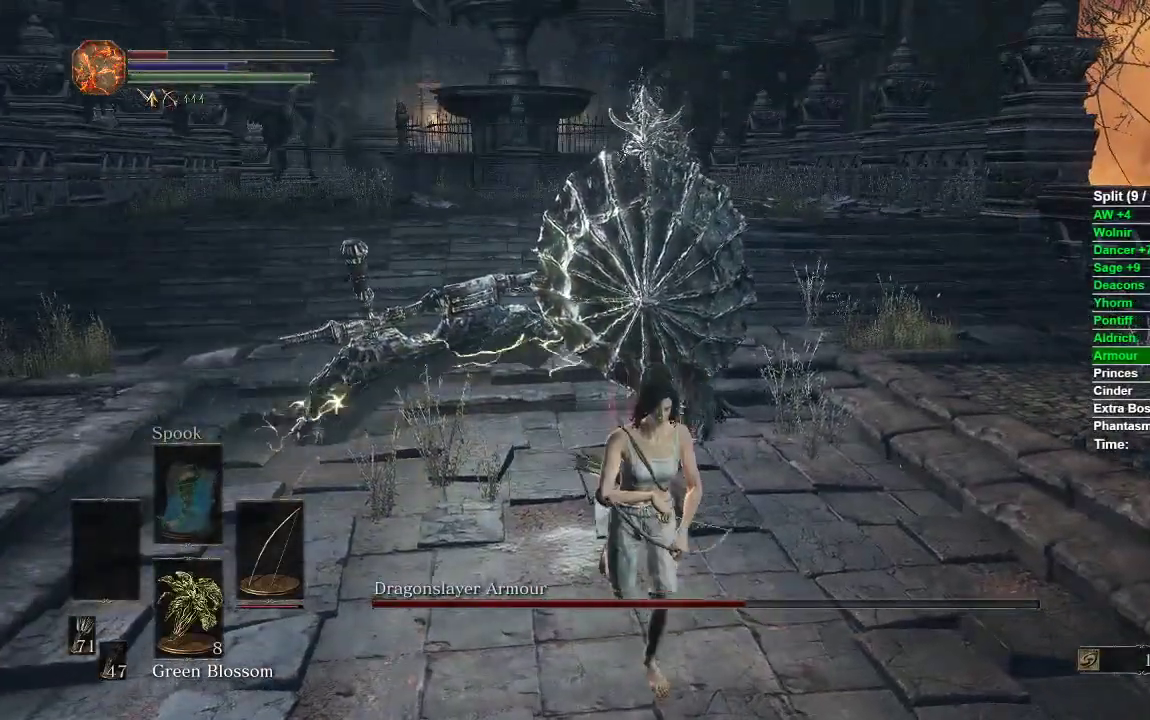
{"dt_ms": 500, "buttons": [], "left_stick": "up", "right_stick": "center", "events": [[167, "left_stick", "right"], [250, "left_stick", "up-right"], [367, "left_stick", "up"]]}
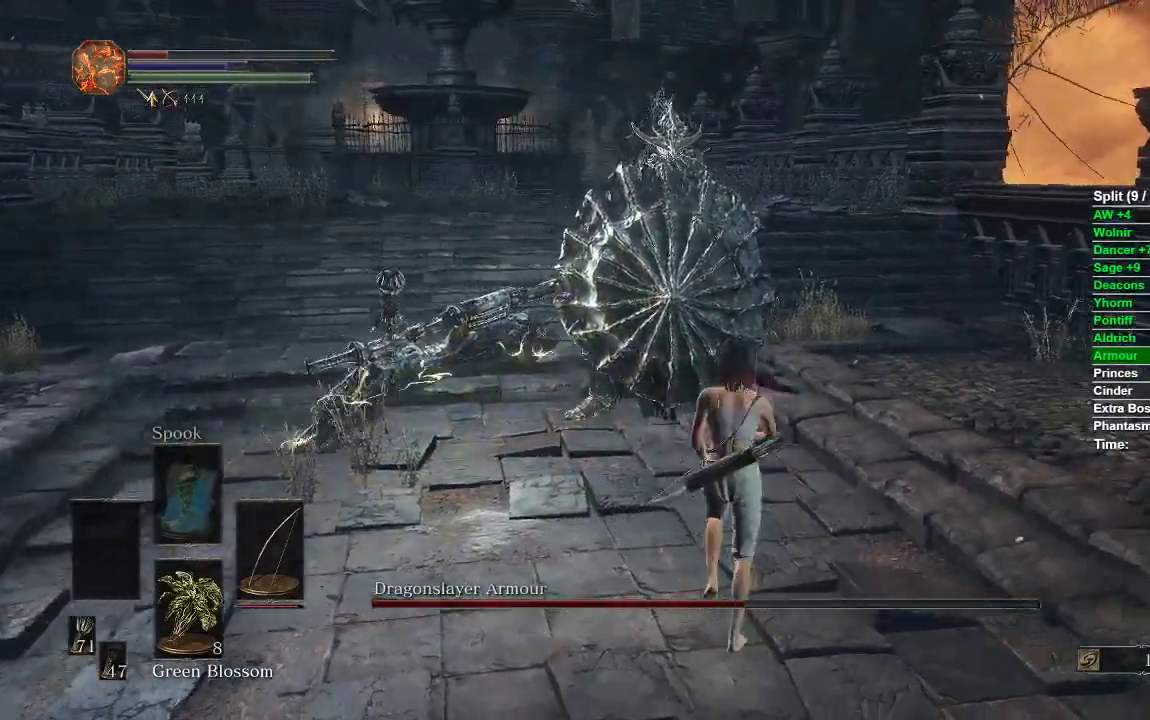
{"dt_ms": 500, "buttons": [], "left_stick": "down", "right_stick": "center", "events": [[167, "right_stick", "right"], [200, "left_stick", "center"], [267, "left_stick", "down"], [317, "right_stick", "center"]]}
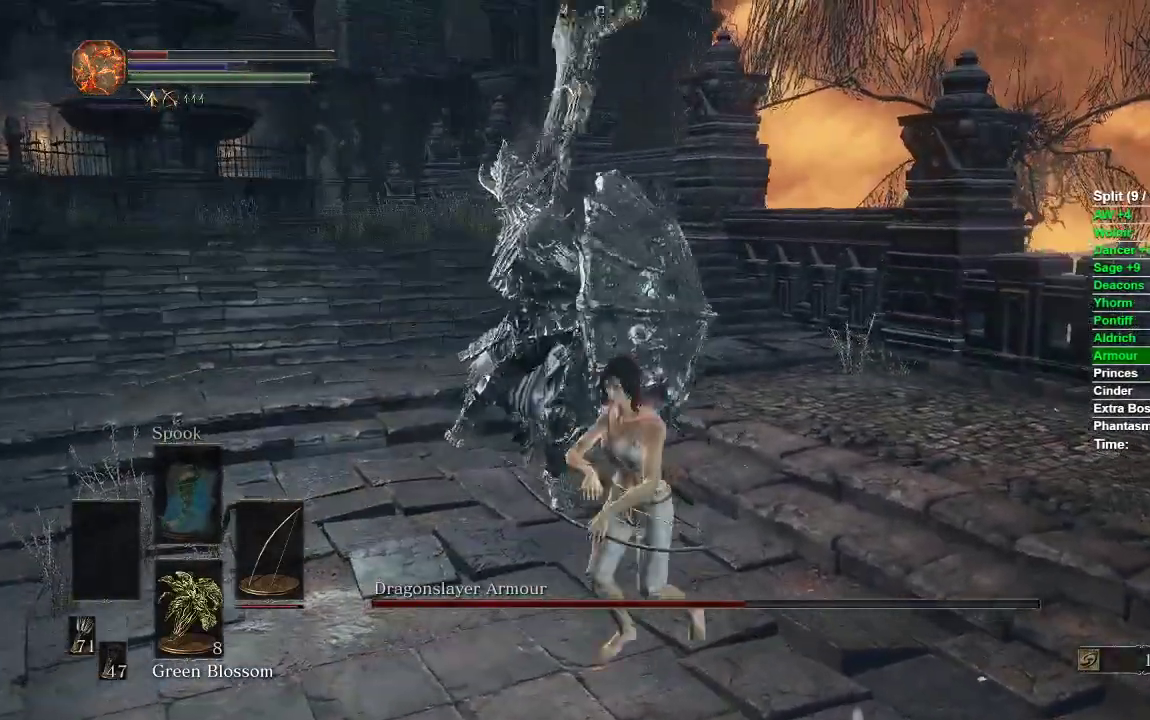
{"dt_ms": 500, "buttons": [], "left_stick": "down", "right_stick": "center", "events": [[150, "B", "down"], [233, "B", "up"], [317, "right_stick", "down-left"], [433, "right_stick", "center"]]}
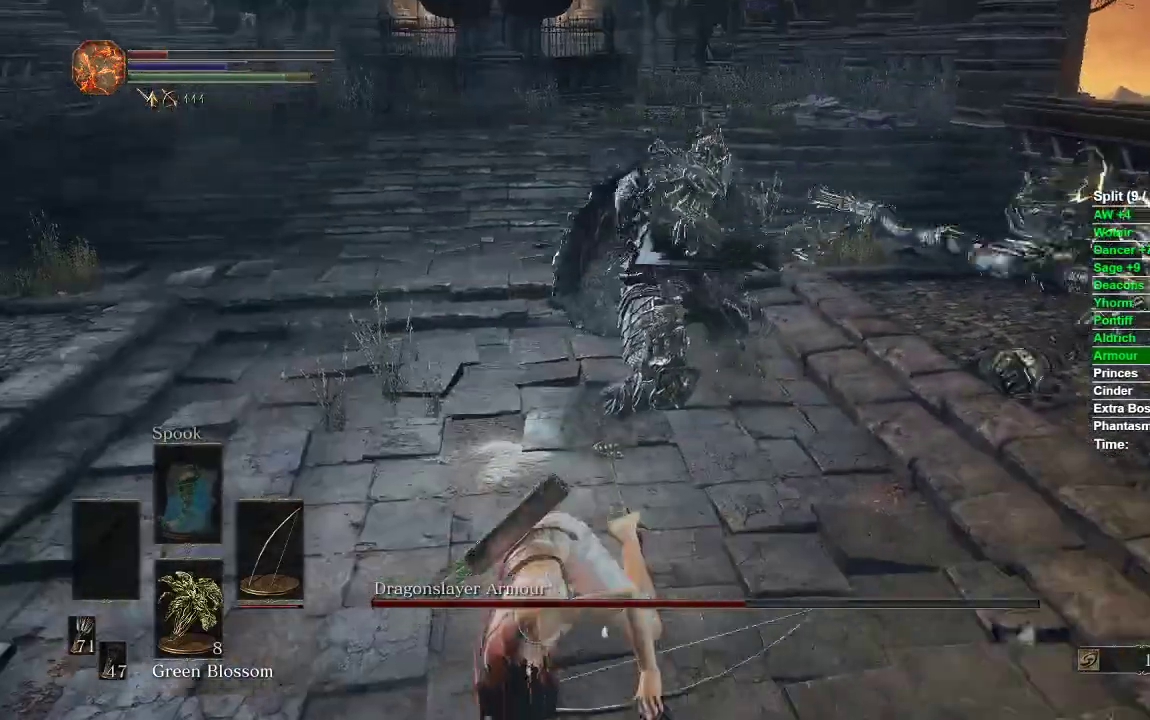
{"dt_ms": 500, "buttons": ["B"], "left_stick": "down", "right_stick": "center", "events": [[17, "B", "down"]]}
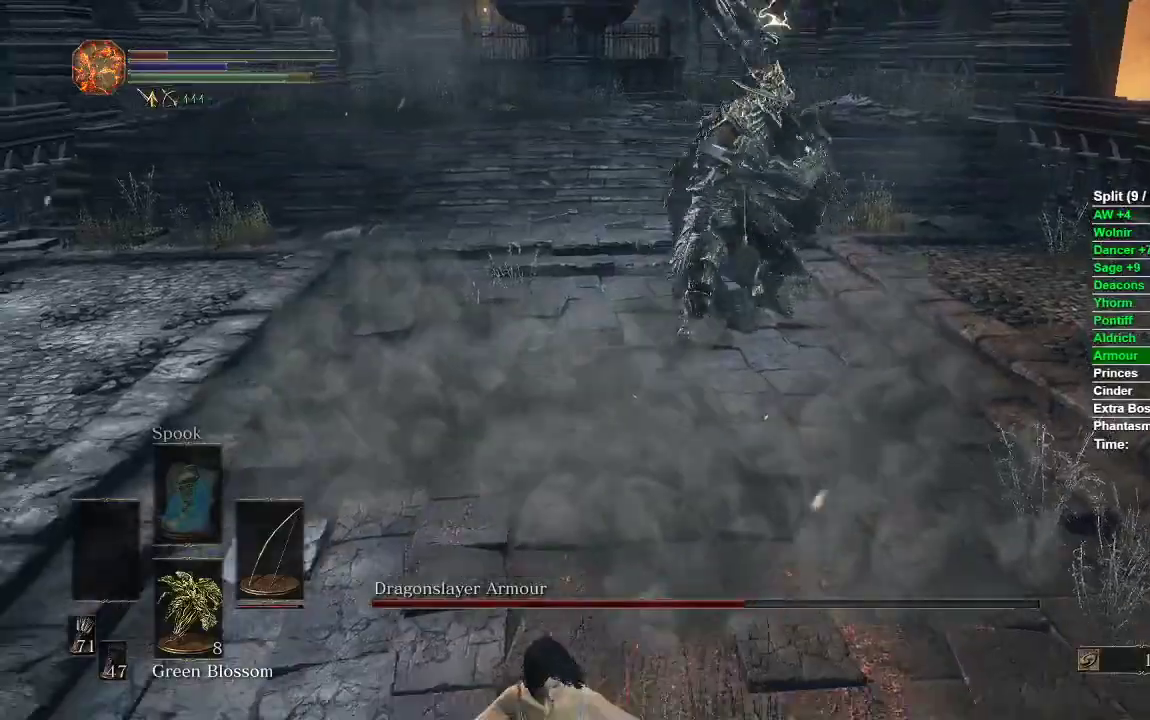
{"dt_ms": 500, "buttons": ["B"], "left_stick": "up", "right_stick": "center", "events": [[267, "right_stick", "up"], [417, "left_stick", "right"], [417, "right_stick", "center"], [500, "left_stick", "up"]]}
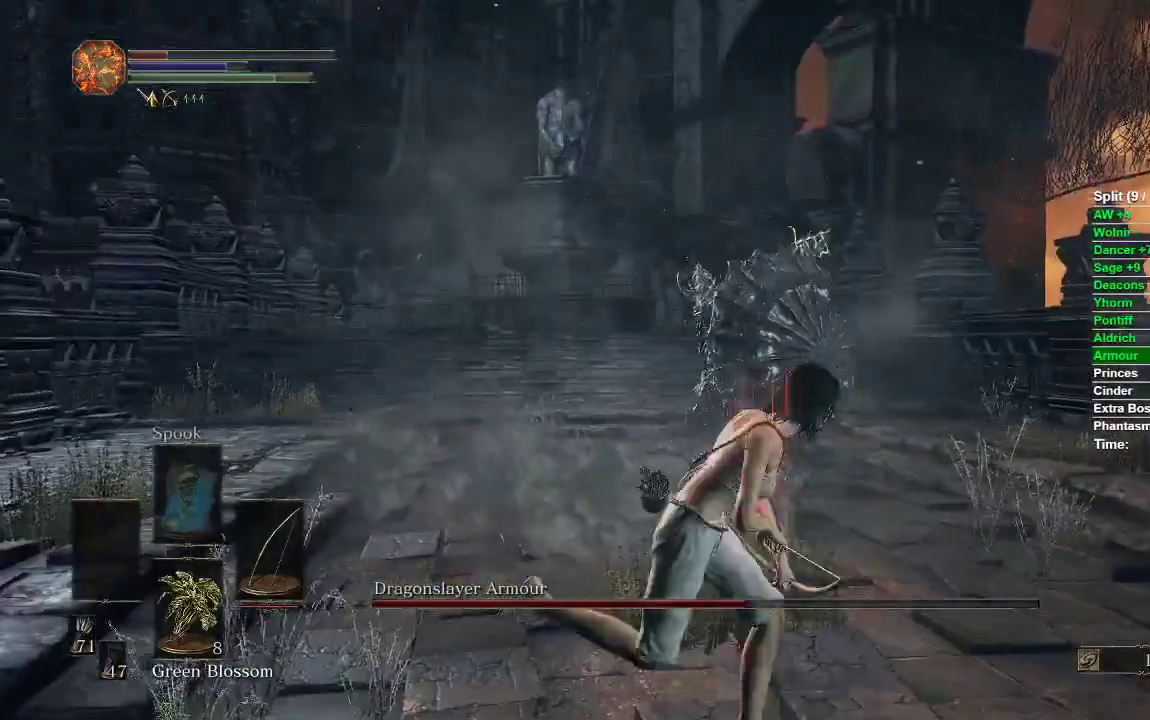
{"dt_ms": 500, "buttons": ["B"], "left_stick": "up", "right_stick": "center", "events": []}
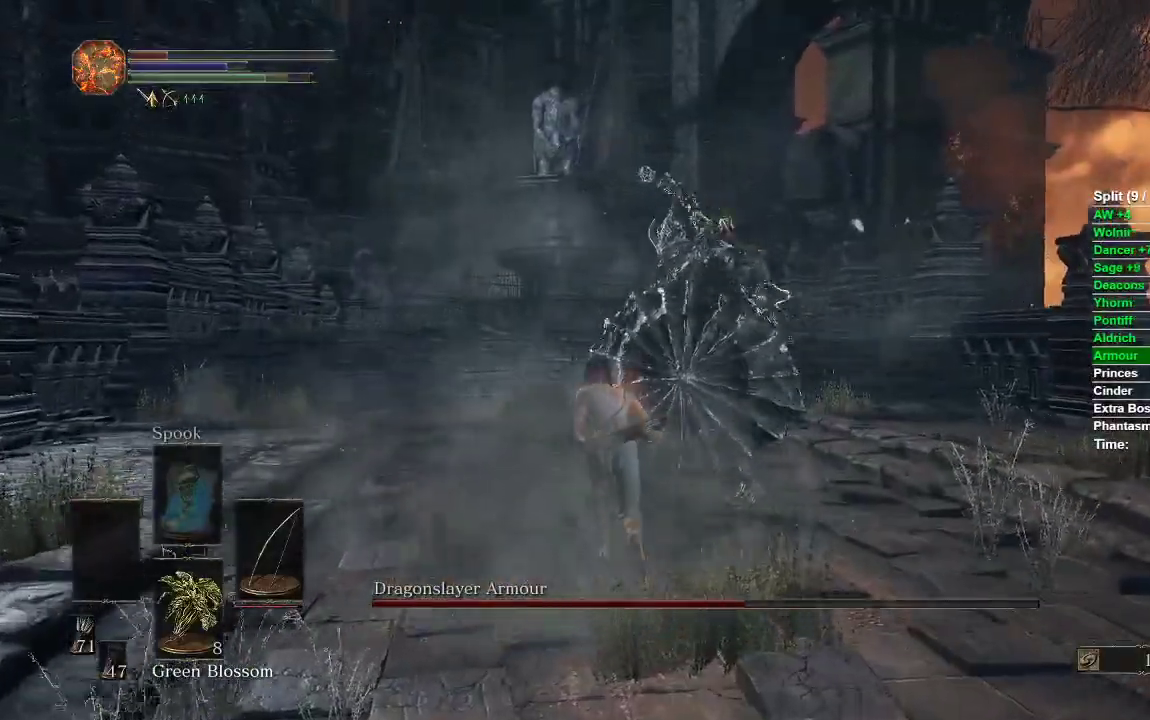
{"dt_ms": 500, "buttons": ["B"], "left_stick": "right", "right_stick": "center", "events": [[467, "left_stick", "right"]]}
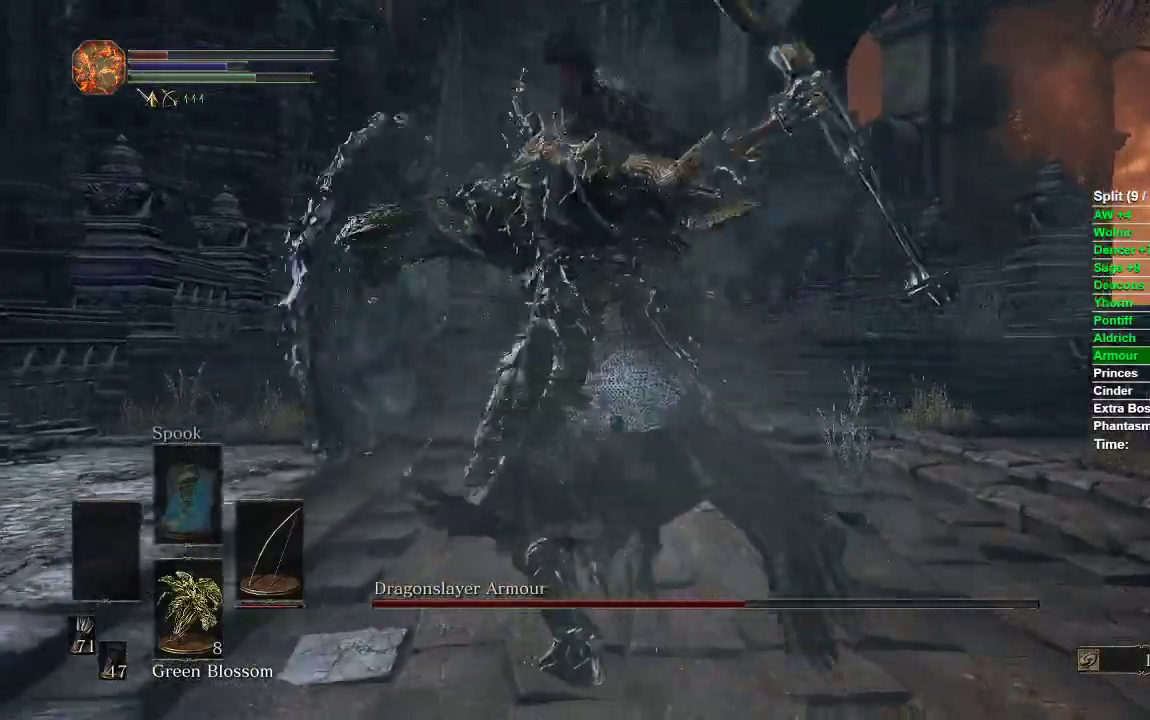
{"dt_ms": 1000, "buttons": [], "left_stick": "center", "right_stick": "center"}
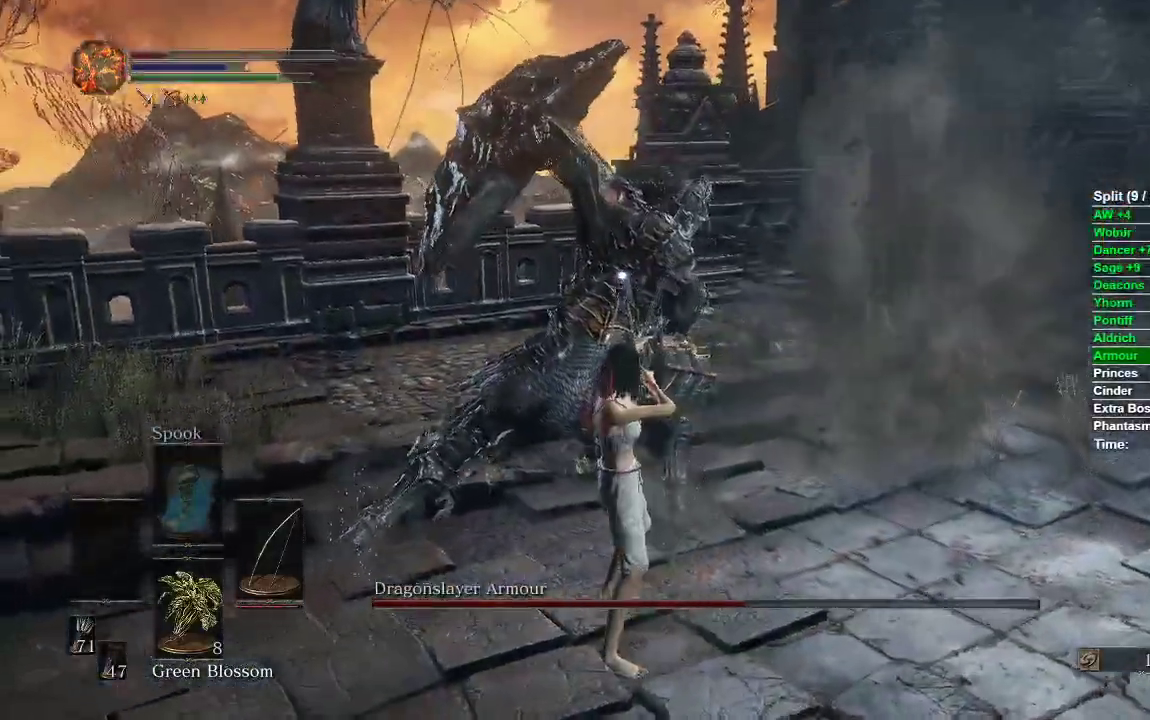
{"dt_ms": 500, "buttons": [], "left_stick": "up-right", "right_stick": "center", "events": [[500, "left_stick", "up-right"]]}
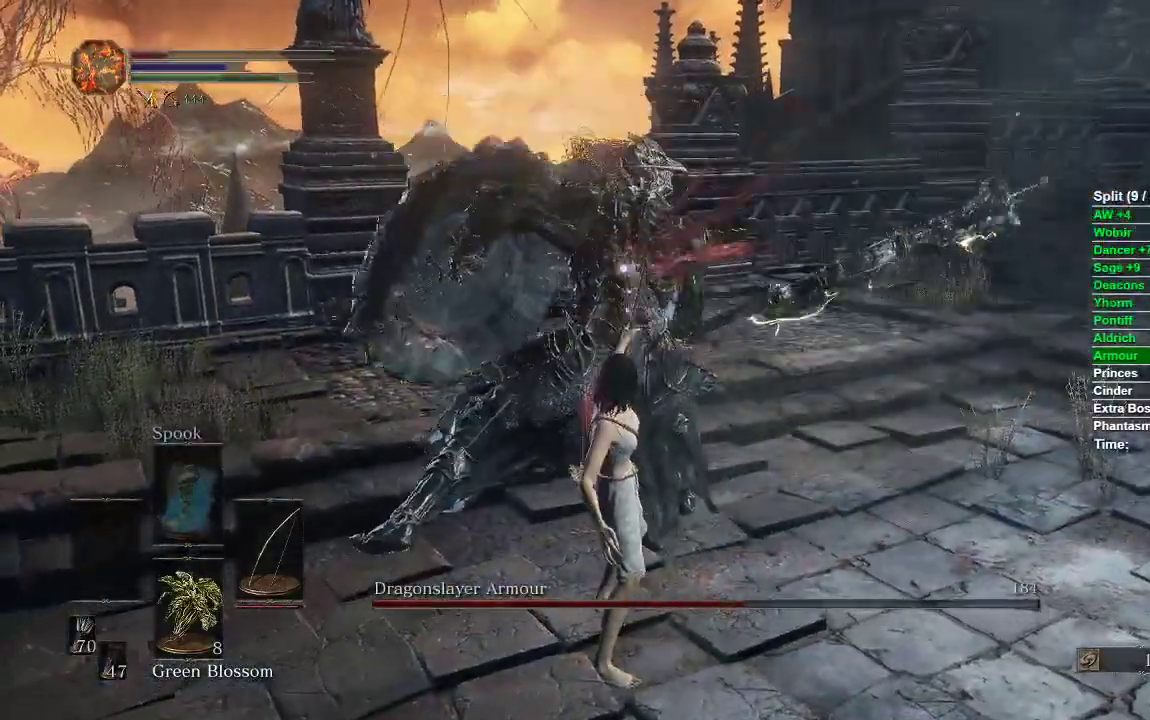
{"dt_ms": 500, "buttons": ["B"], "left_stick": "up-right", "right_stick": "center", "events": [[183, "B", "down"]]}
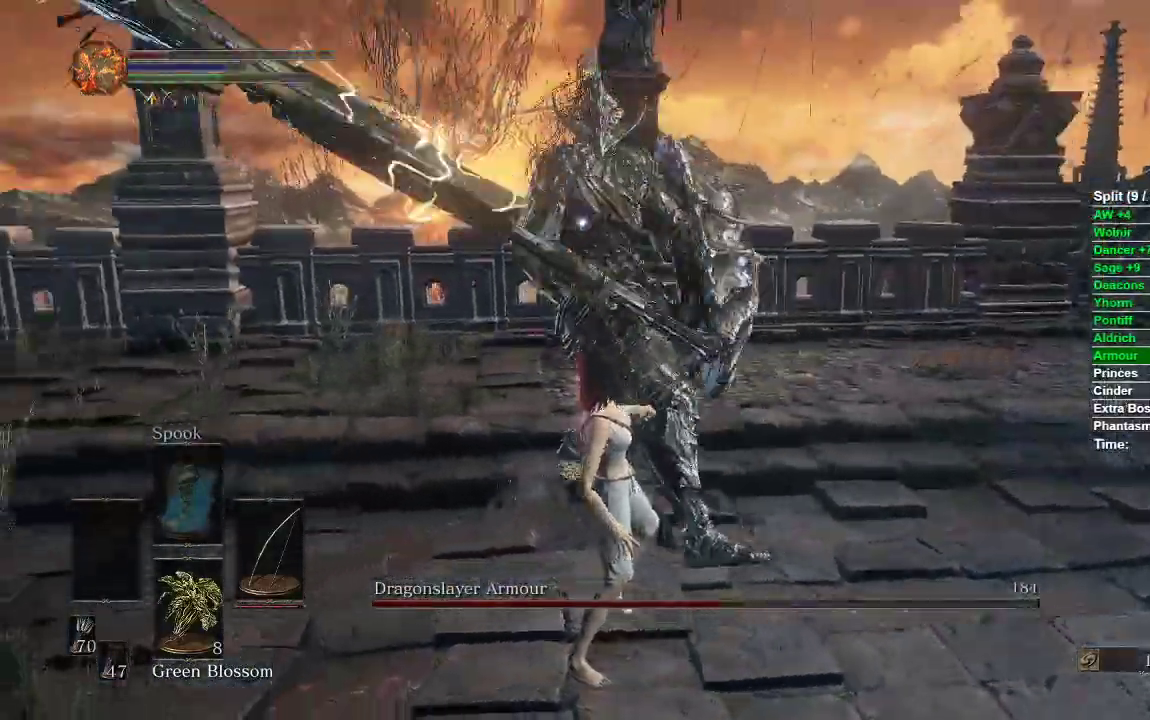
{"dt_ms": 500, "buttons": ["B"], "left_stick": "right", "right_stick": "left", "events": [[167, "R3", "down"], [250, "R3", "up"], [283, "right_stick", "left"], [350, "left_stick", "right"]]}
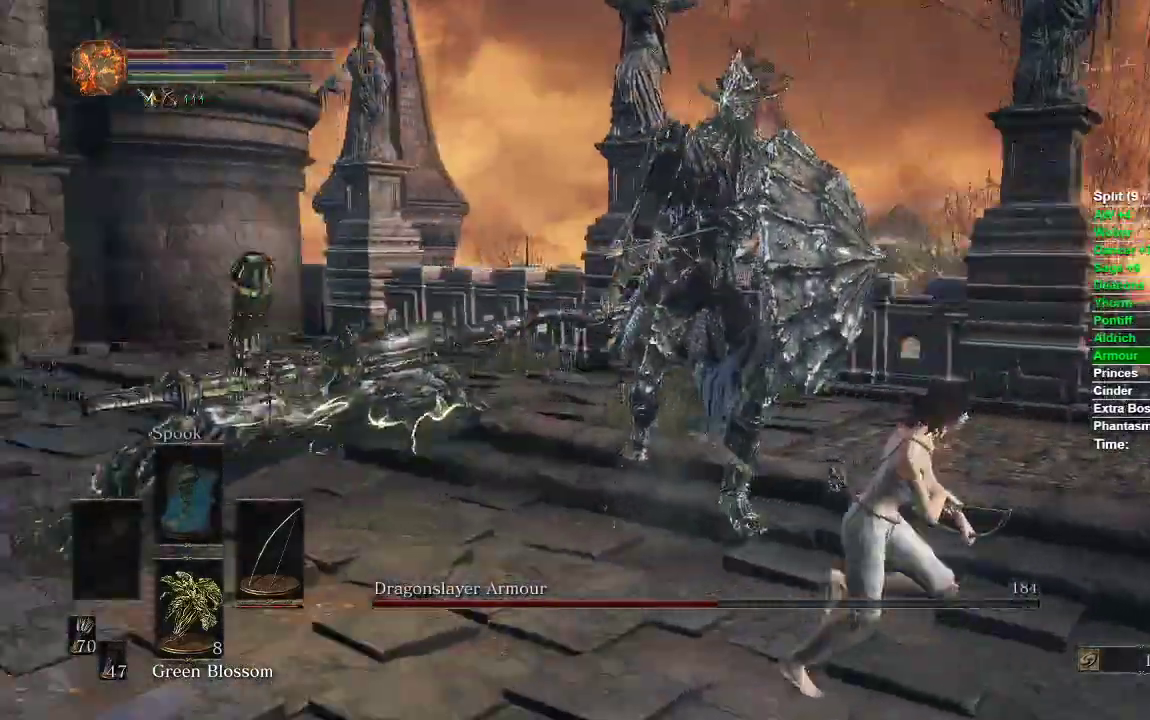
{"dt_ms": 500, "buttons": [], "left_stick": "right", "right_stick": "left", "events": [[50, "right_stick", "center"], [250, "B", "up"], [333, "B", "down"], [383, "B", "up"], [483, "right_stick", "left"]]}
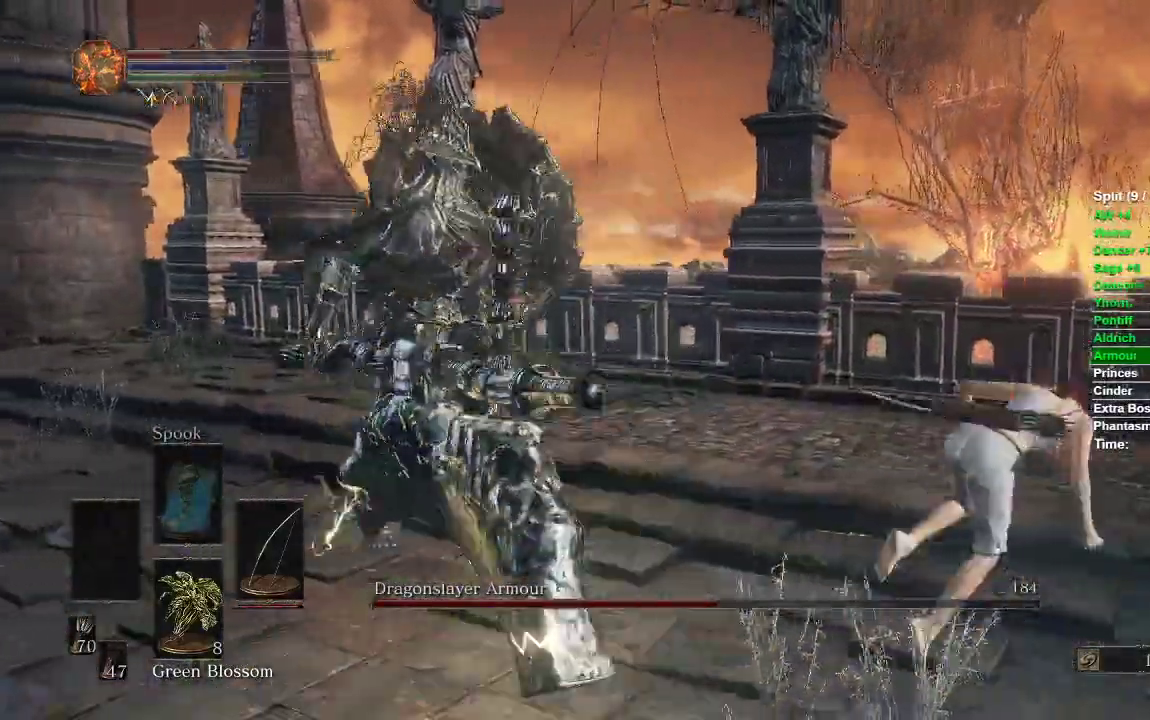
{"dt_ms": 500, "buttons": ["B"], "left_stick": "right", "right_stick": "center", "events": [[367, "B", "down"], [500, "right_stick", "center"]]}